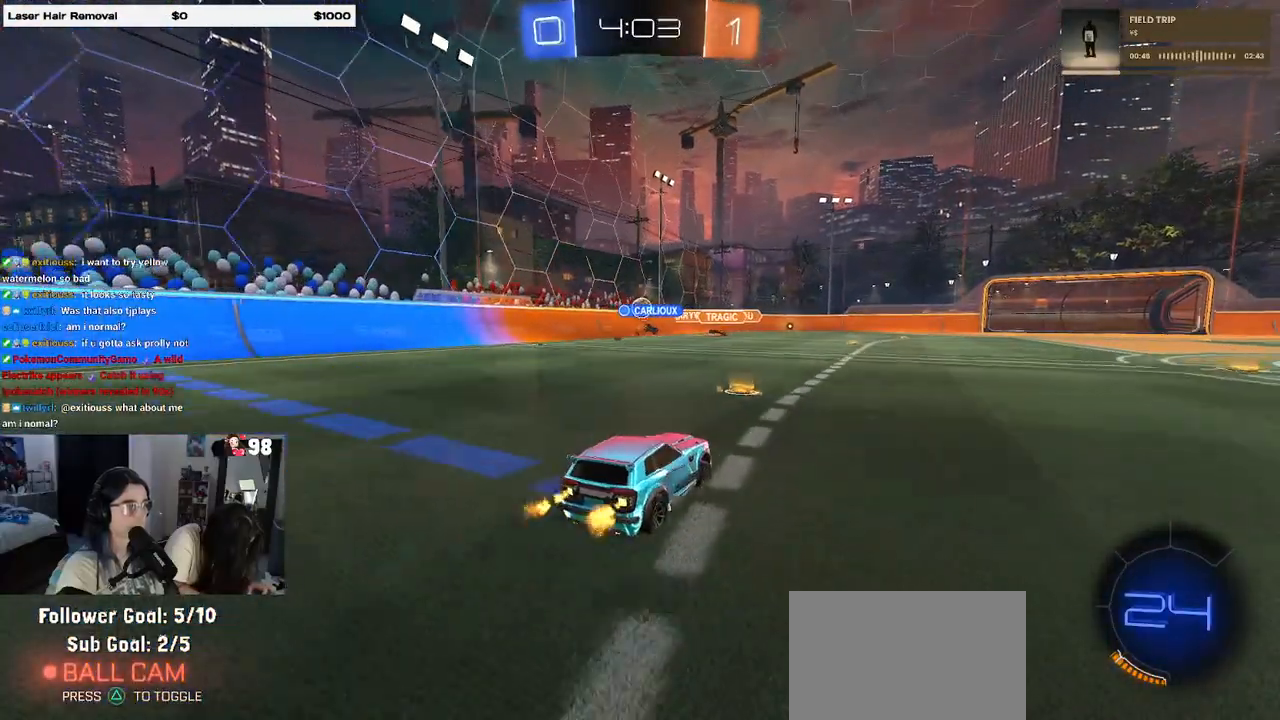
Gameplay with a controller (PlayStation layout); each line is a JSON object with the inputs held at the frame after it. "events" lists button and stick changes between this image and that frame as [ms after this image, input, new state], when the widget could be followed in between.
{"buttons": ["R2"], "left_stick": "up", "right_stick": "center", "events": [[333, "left_stick", "right"], [383, "CROSS", "down"], [467, "CROSS", "up"], [467, "left_stick", "up"]]}
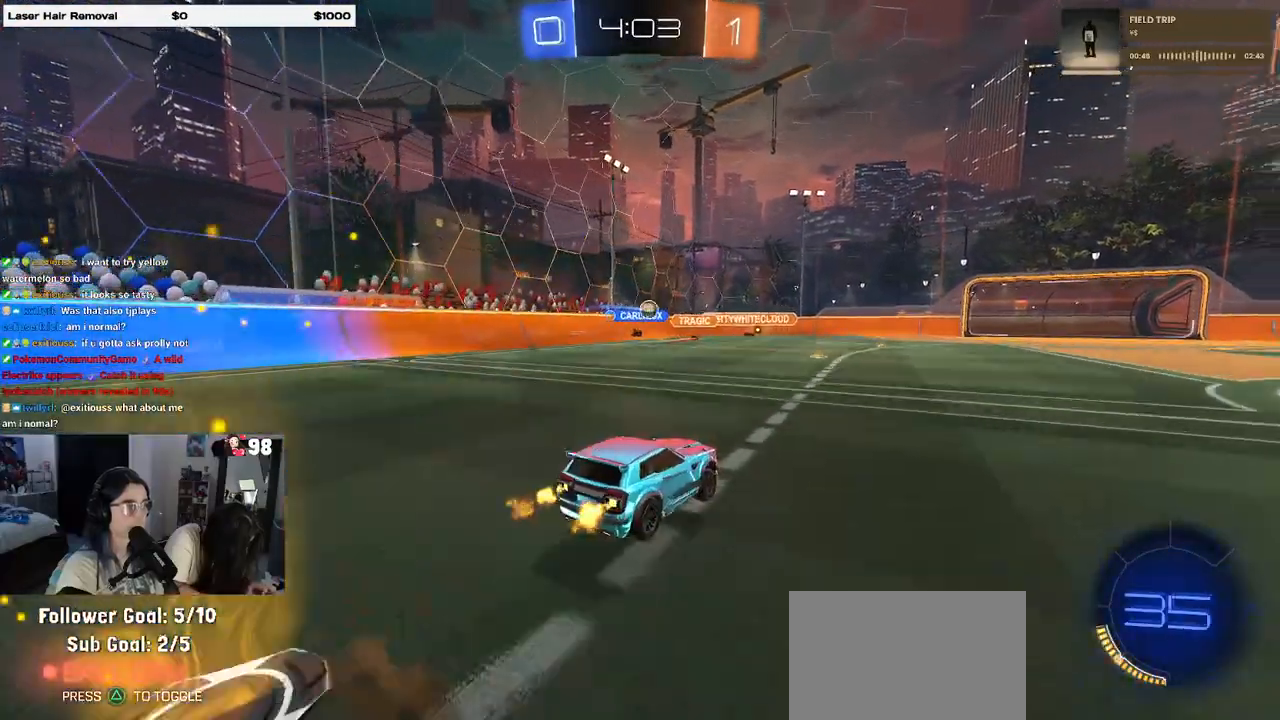
{"buttons": ["R2"], "left_stick": "down-left", "right_stick": "center", "events": [[133, "left_stick", "center"], [183, "left_stick", "down"], [317, "left_stick", "down-left"]]}
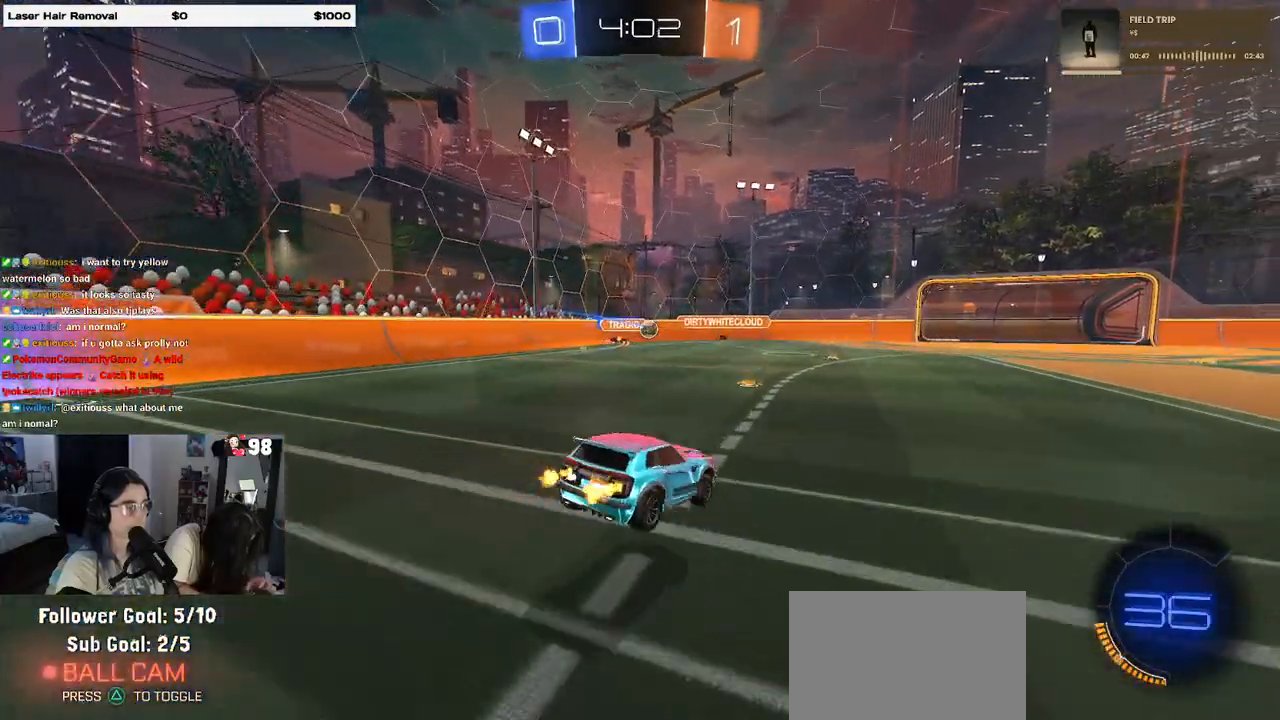
{"buttons": ["R2"], "left_stick": "up", "right_stick": "center", "events": [[133, "left_stick", "center"], [233, "left_stick", "up"], [400, "CROSS", "down"], [467, "CROSS", "up"]]}
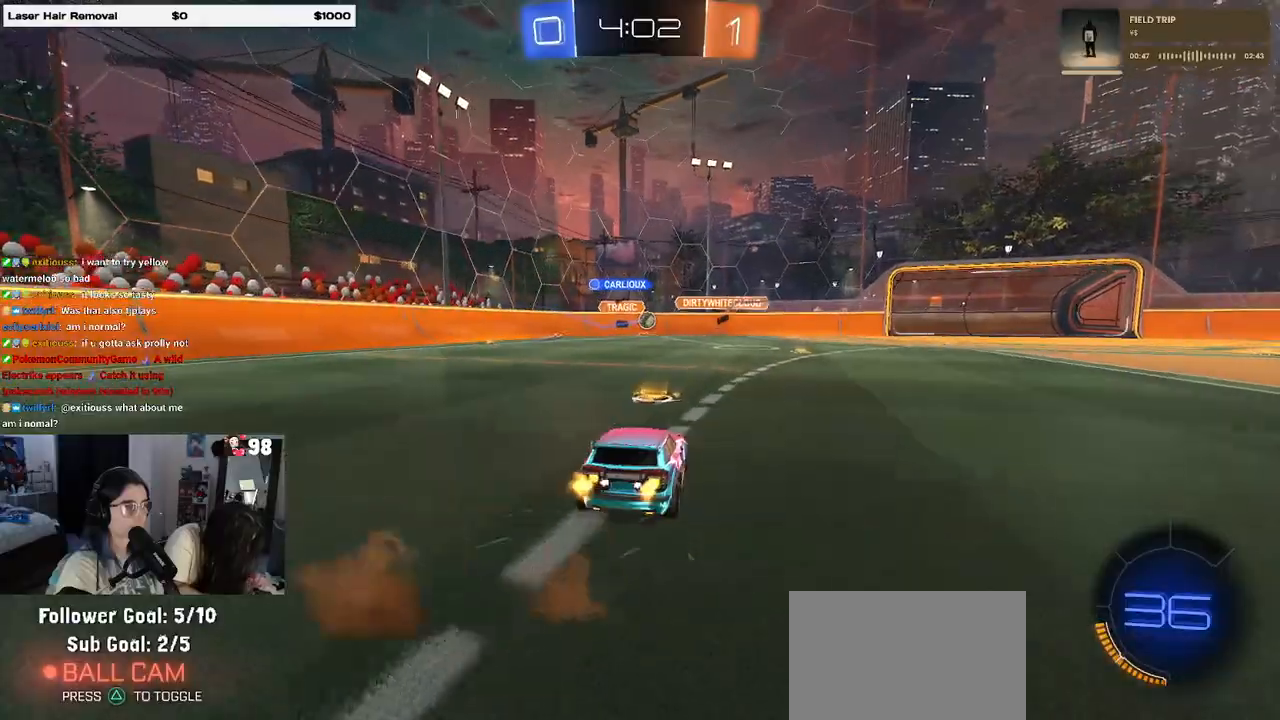
{"buttons": ["R2"], "left_stick": "center", "right_stick": "center", "events": [[33, "left_stick", "center"], [167, "left_stick", "right"], [400, "left_stick", "center"]]}
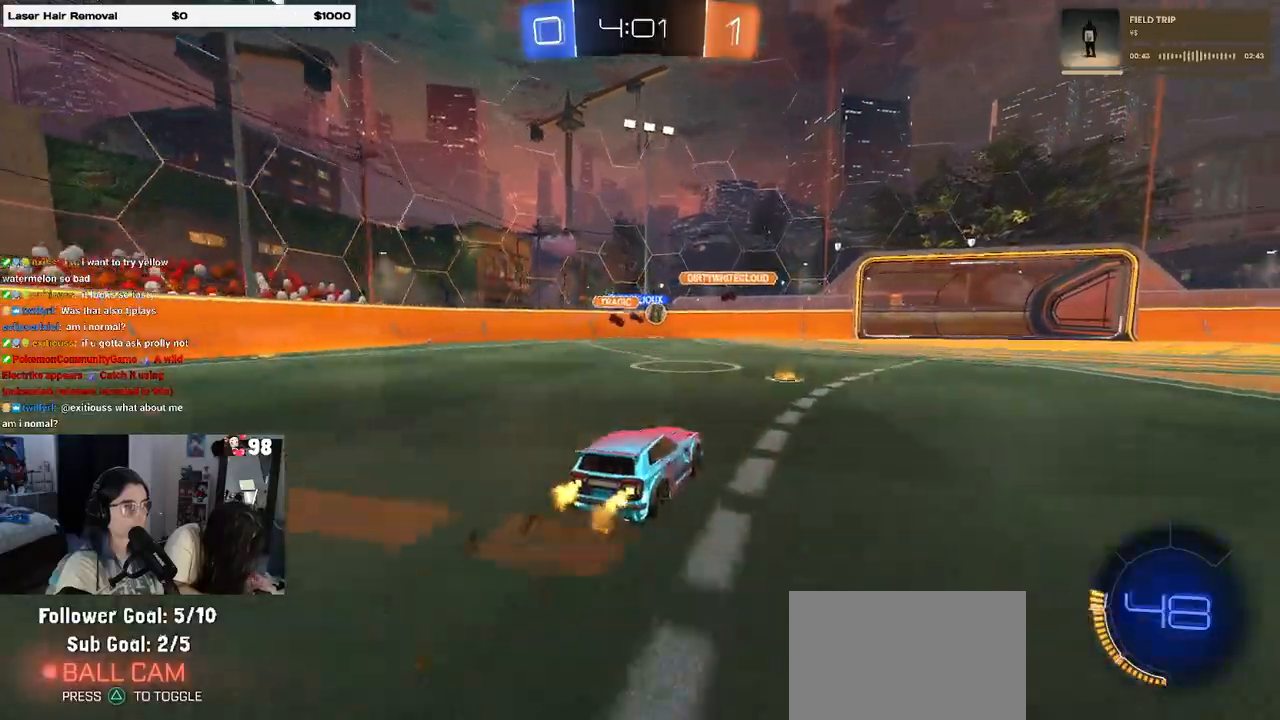
{"buttons": ["R2"], "left_stick": "down-right", "right_stick": "center", "events": [[67, "R1", "down"], [133, "left_stick", "right"], [183, "left_stick", "down-right"], [350, "R1", "up"]]}
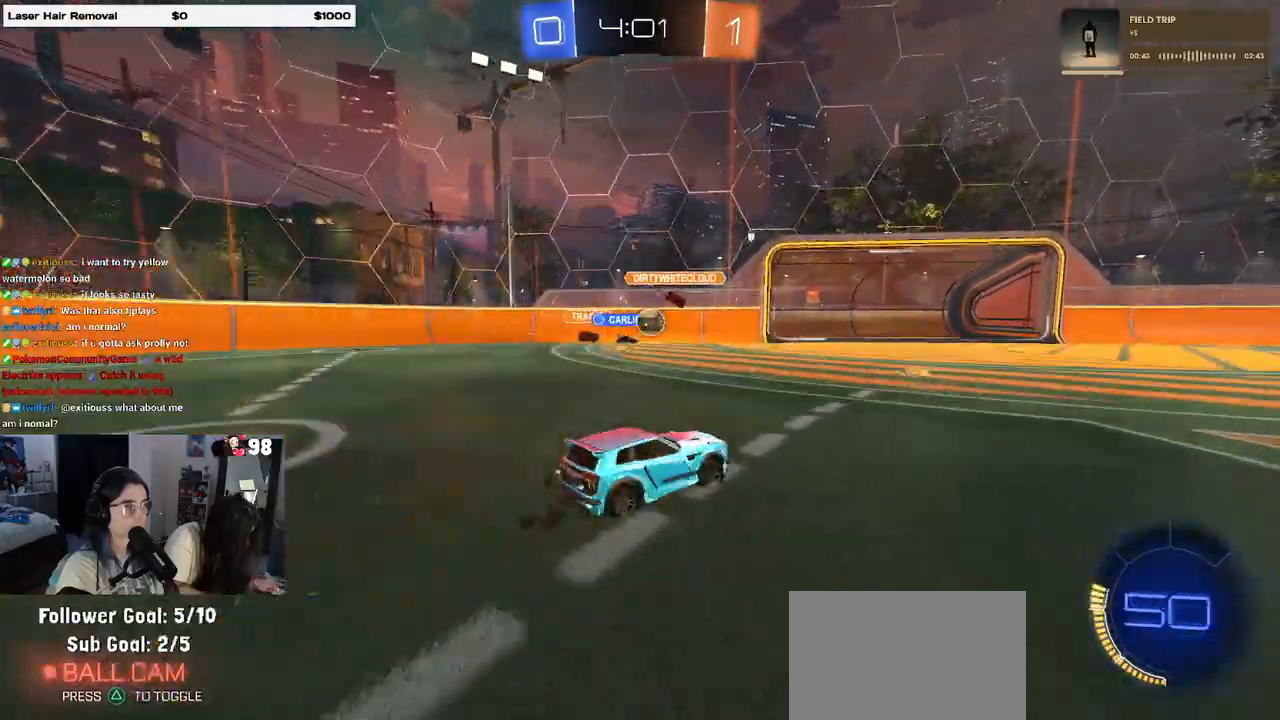
{"buttons": ["R1", "R2"], "left_stick": "right", "right_stick": "center", "events": [[100, "left_stick", "center"], [450, "R1", "down"], [483, "left_stick", "right"]]}
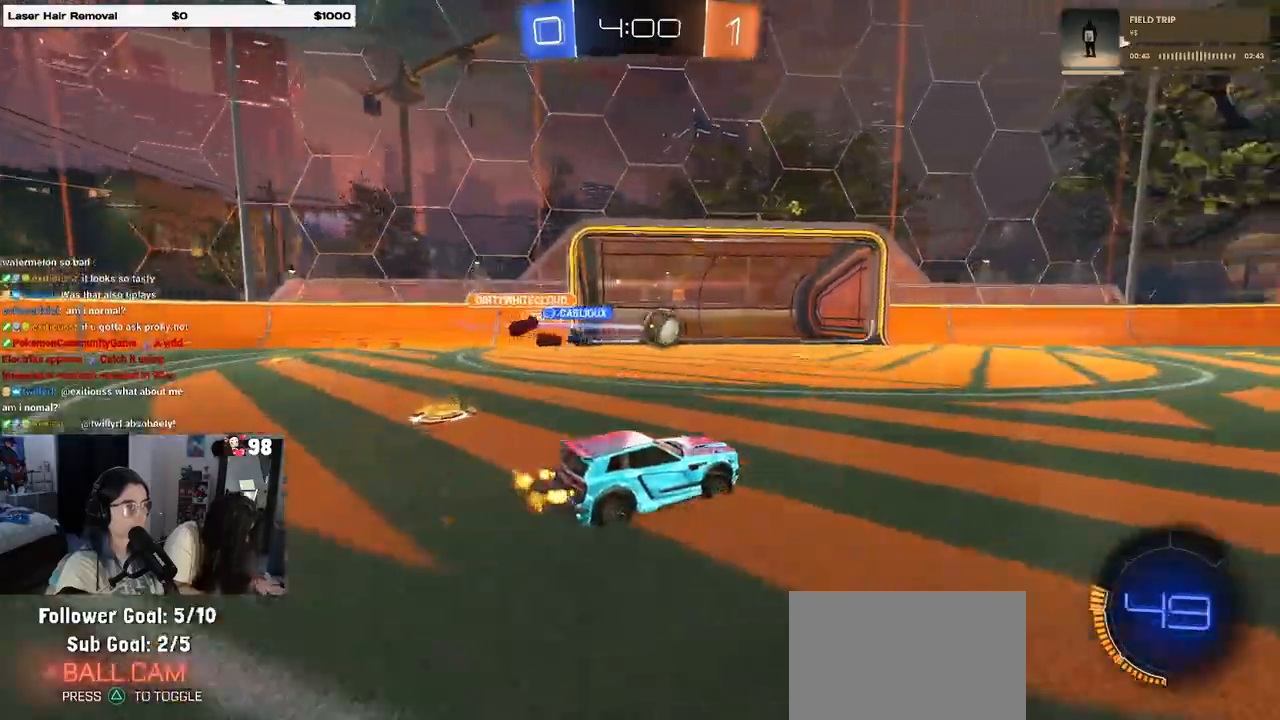
{"buttons": ["R2"], "left_stick": "center", "right_stick": "center", "events": [[117, "left_stick", "center"], [400, "R1", "up"]]}
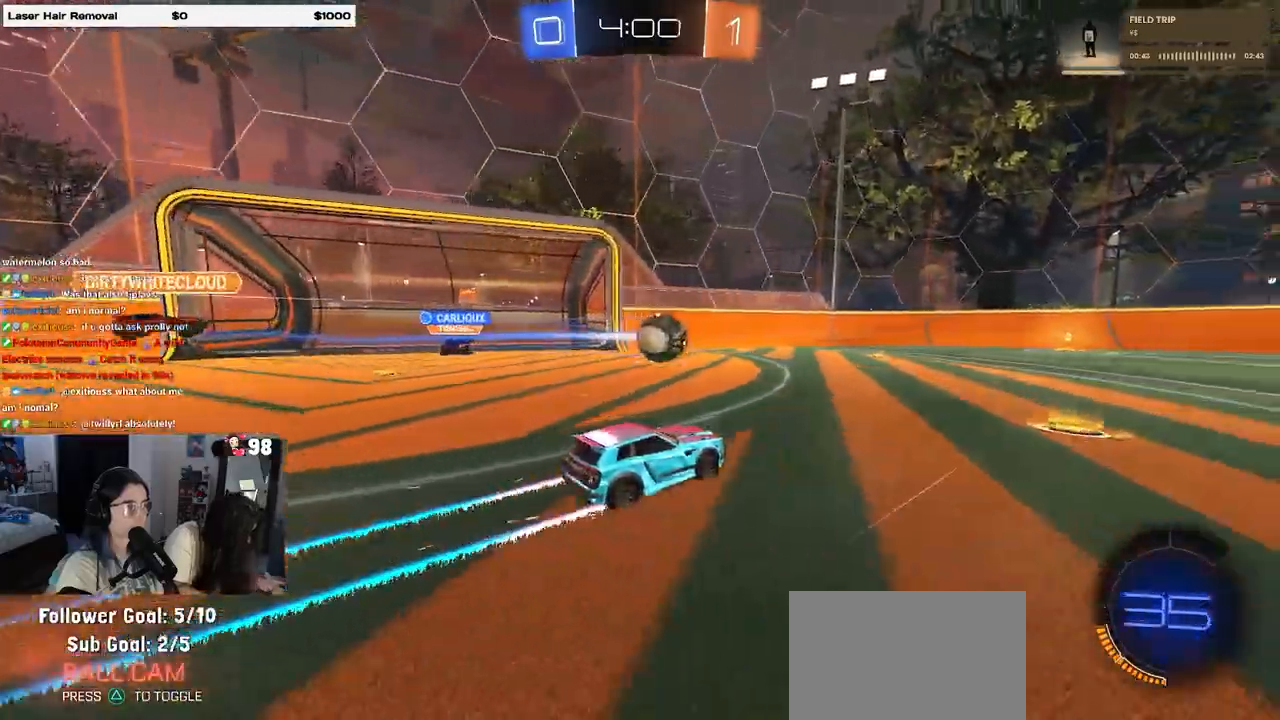
{"buttons": ["R1", "R2"], "left_stick": "center", "right_stick": "center", "events": [[283, "TRIANGLE", "down"], [300, "left_stick", "left"], [383, "TRIANGLE", "up"], [400, "left_stick", "center"], [433, "R1", "down"]]}
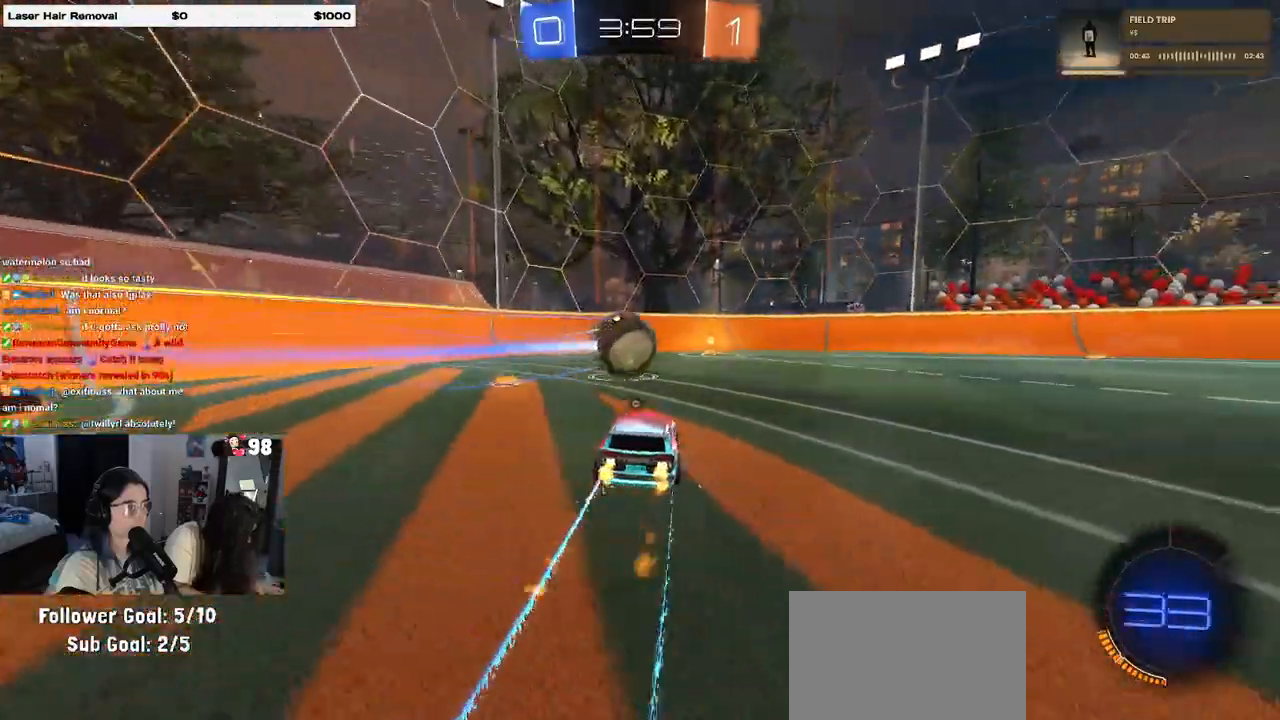
{"buttons": ["R1", "R2"], "left_stick": "right", "right_stick": "center", "events": [[250, "left_stick", "right"]]}
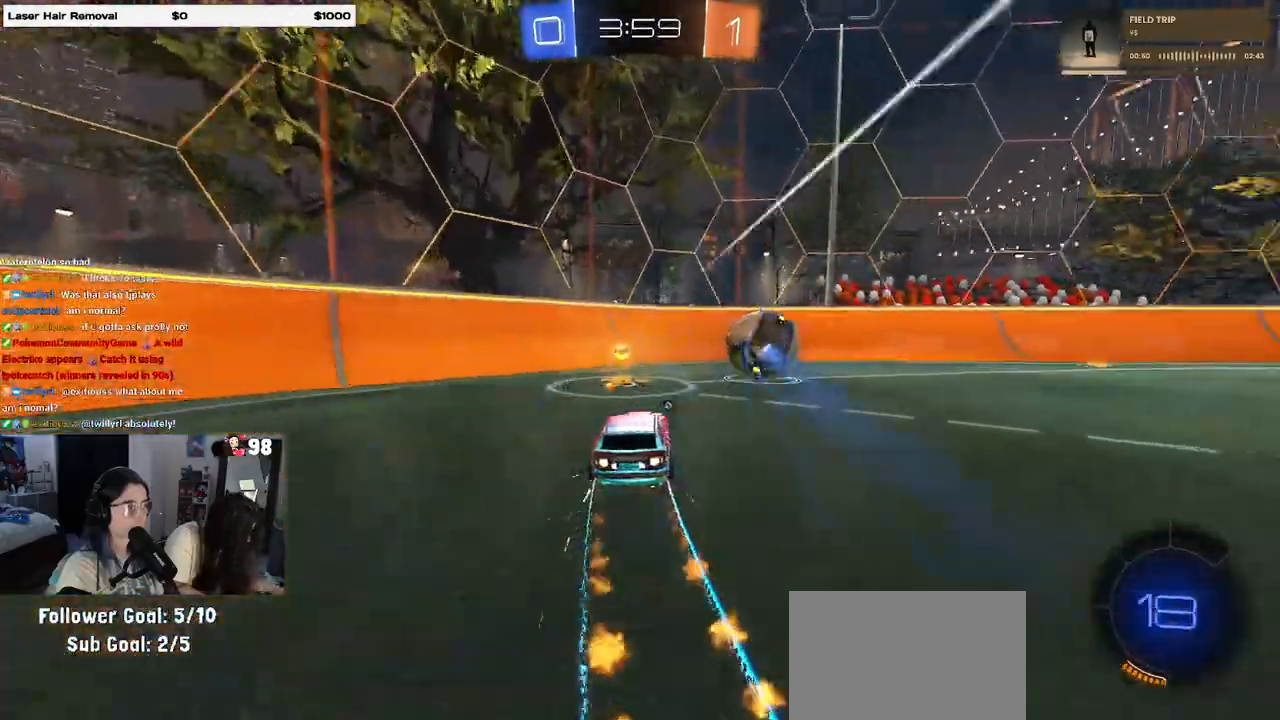
{"buttons": ["R1", "R2"], "left_stick": "left", "right_stick": "center", "events": [[333, "left_stick", "left"]]}
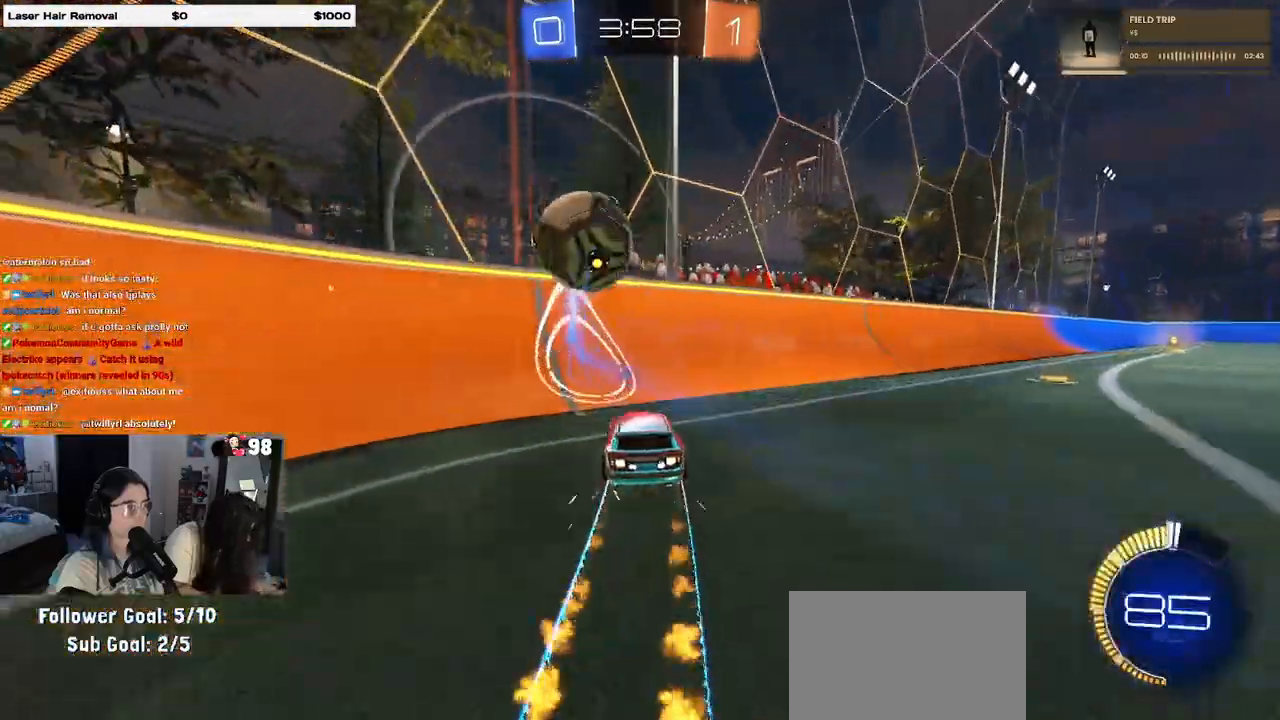
{"buttons": ["CROSS", "R1", "R2"], "left_stick": "down", "right_stick": "center", "events": [[483, "CROSS", "down"], [483, "left_stick", "down"]]}
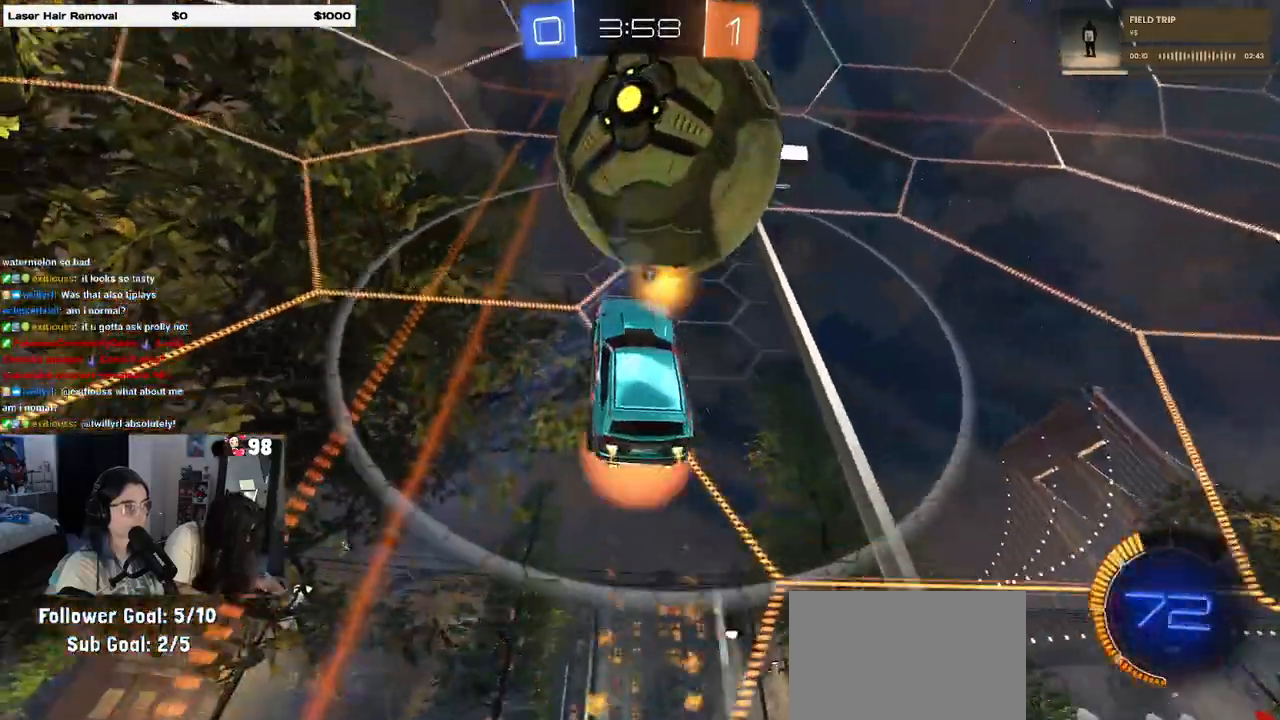
{"buttons": ["SQUARE", "R2"], "left_stick": "left", "right_stick": "center", "events": [[17, "left_stick", "down-right"], [100, "CROSS", "up"], [100, "TRIANGLE", "down"], [167, "left_stick", "center"], [233, "TRIANGLE", "up"], [250, "R1", "up"], [283, "left_stick", "right"], [350, "SQUARE", "down"], [500, "left_stick", "left"]]}
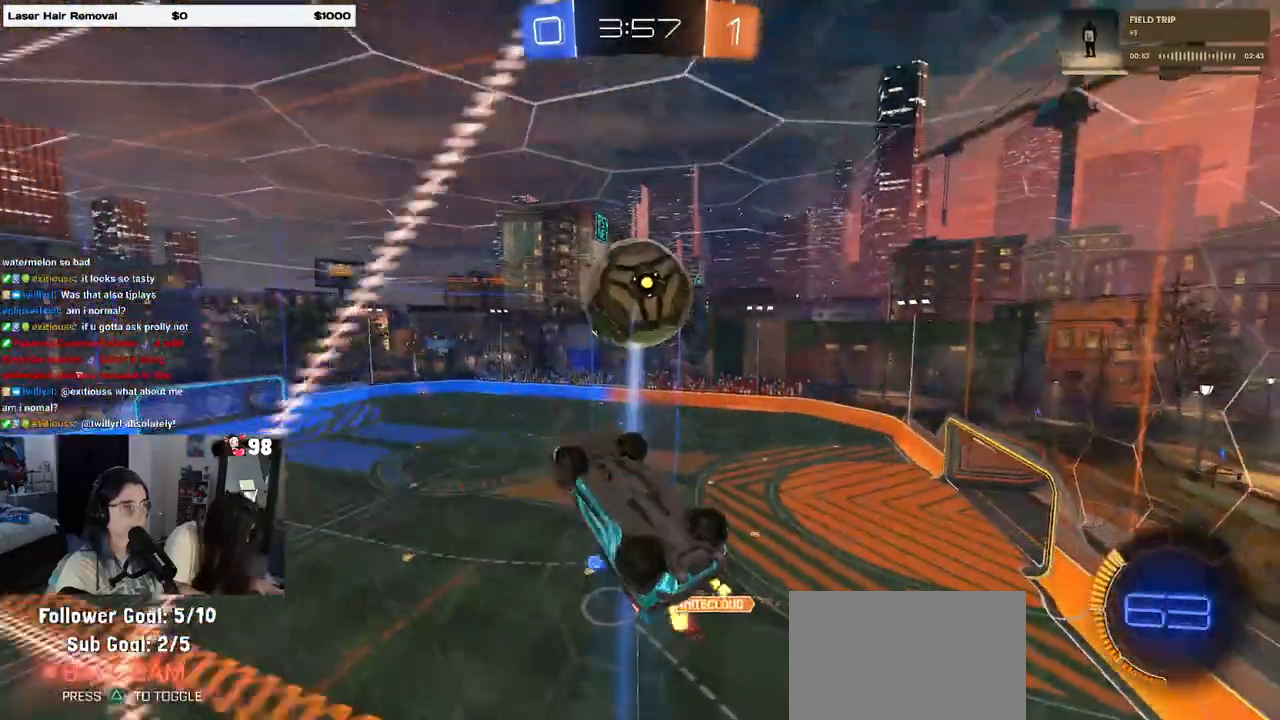
{"buttons": ["CROSS", "R2"], "left_stick": "down-left", "right_stick": "center", "events": [[67, "left_stick", "center"], [167, "left_stick", "up-right"], [217, "SQUARE", "up"], [283, "left_stick", "left"], [400, "CROSS", "down"], [450, "left_stick", "down-left"]]}
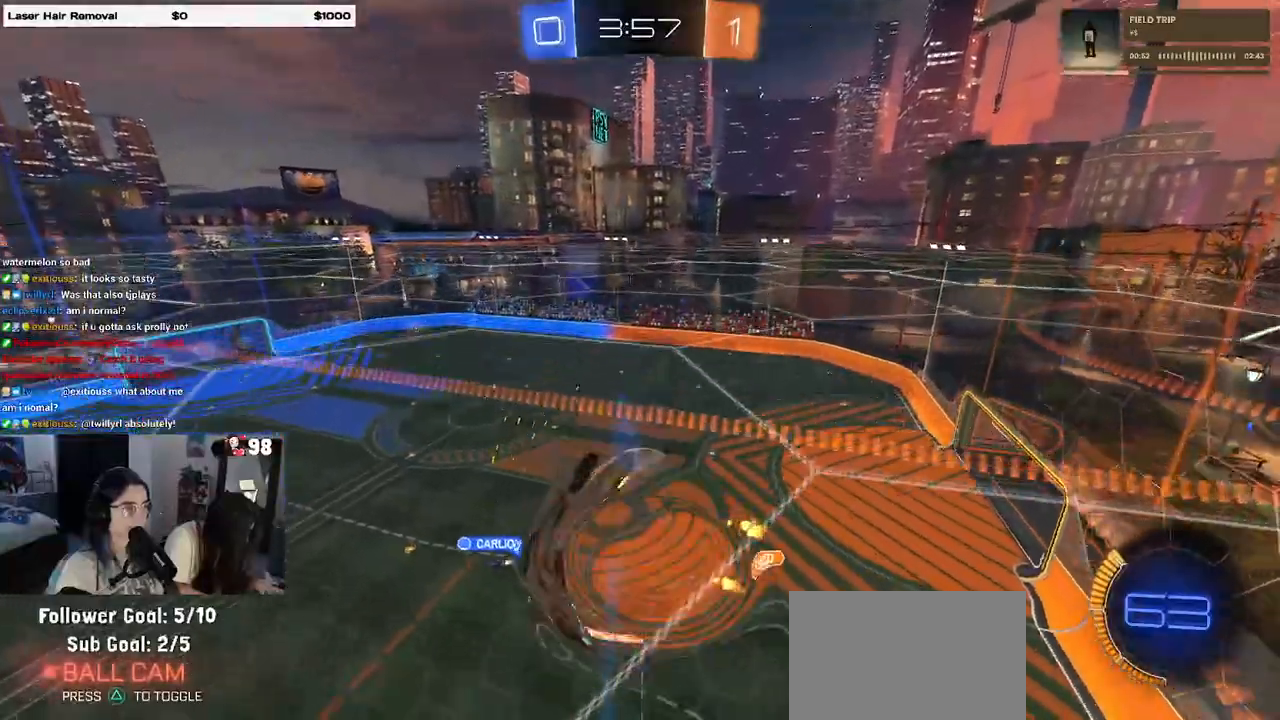
{"buttons": ["L1", "R2"], "left_stick": "right", "right_stick": "center", "events": [[67, "CROSS", "up"], [217, "R1", "down"], [217, "left_stick", "right"], [250, "L1", "down"], [367, "R1", "up"]]}
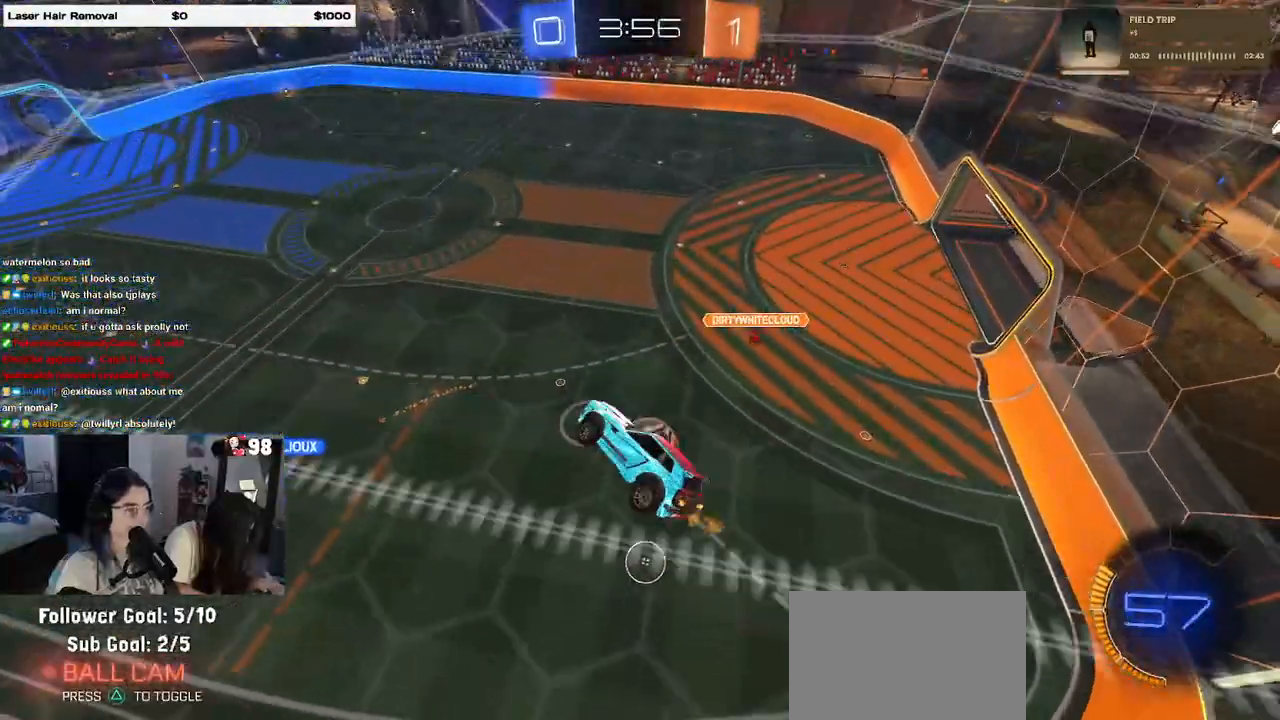
{"buttons": ["L1"], "left_stick": "left", "right_stick": "center", "events": [[17, "L1", "up"], [17, "R2", "up"], [17, "left_stick", "up-right"], [300, "L1", "down"], [400, "left_stick", "up-left"], [483, "left_stick", "left"]]}
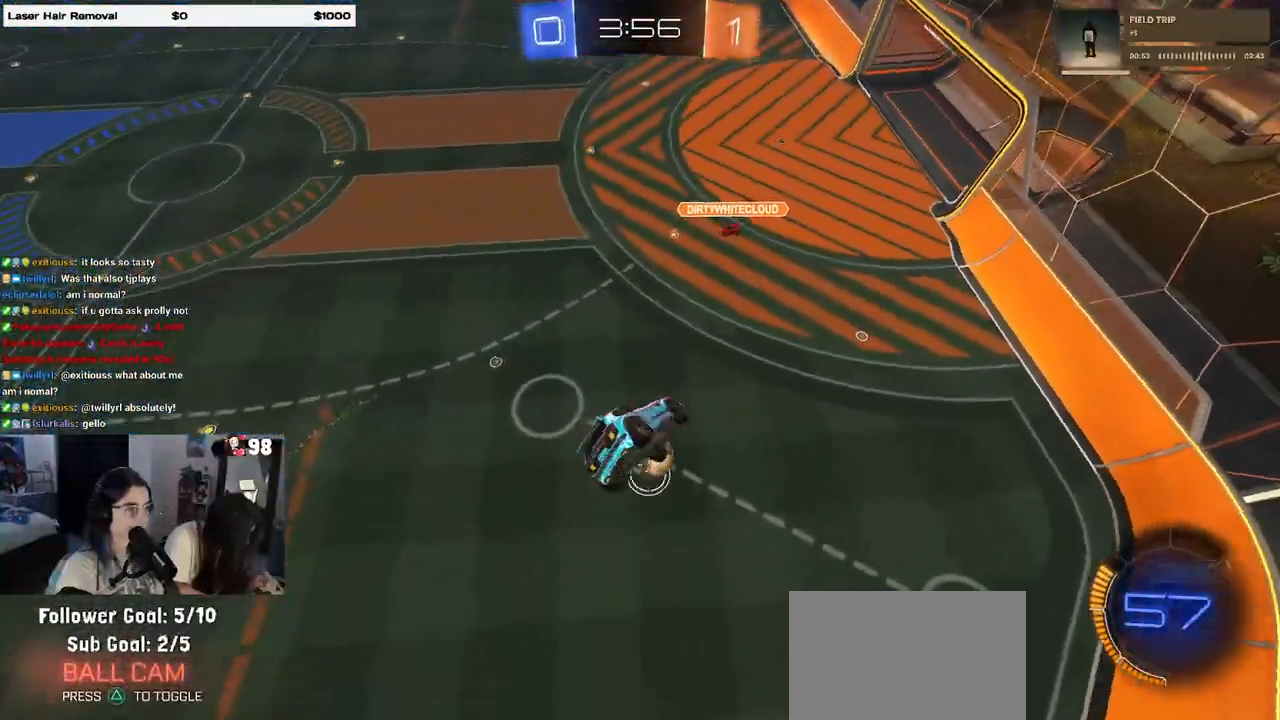
{"buttons": ["L1", "R1"], "left_stick": "up-right", "right_stick": "center", "events": [[83, "R1", "down"], [150, "left_stick", "down-left"], [383, "left_stick", "down-right"], [450, "left_stick", "up-right"]]}
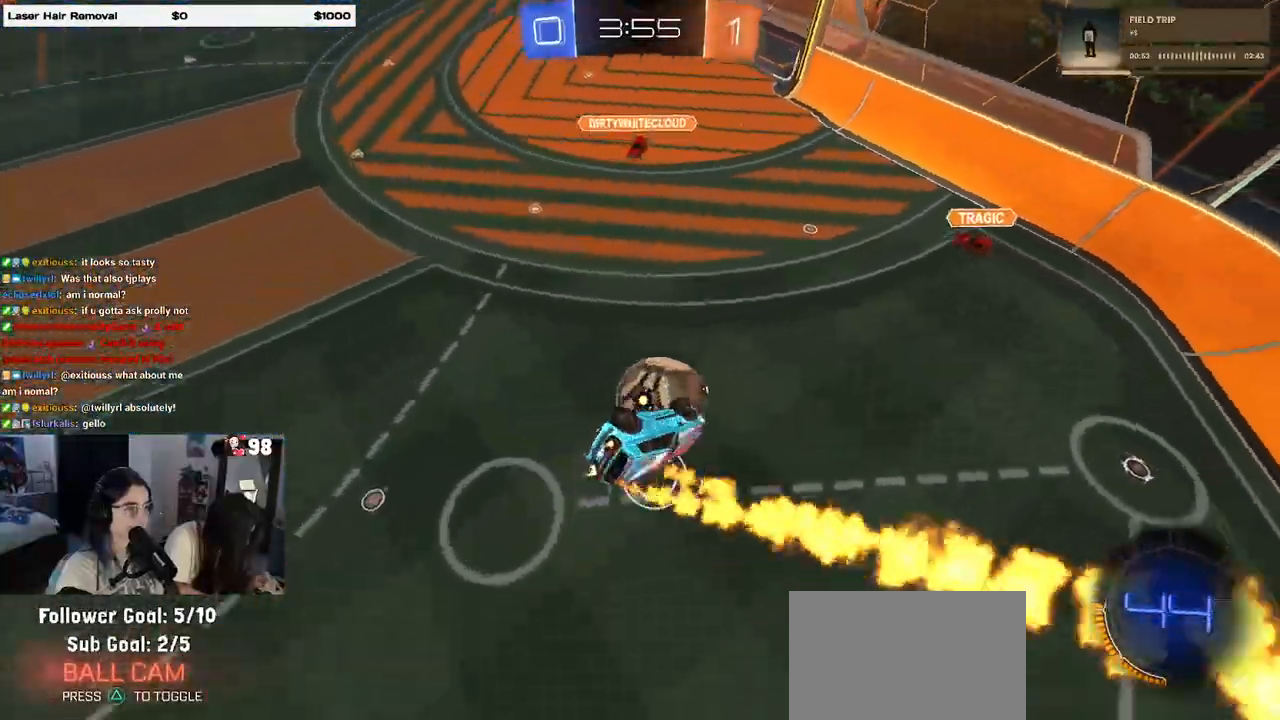
{"buttons": [], "left_stick": "left", "right_stick": "center", "events": [[183, "left_stick", "up-left"], [267, "left_stick", "left"], [383, "L1", "up"], [400, "R1", "up"]]}
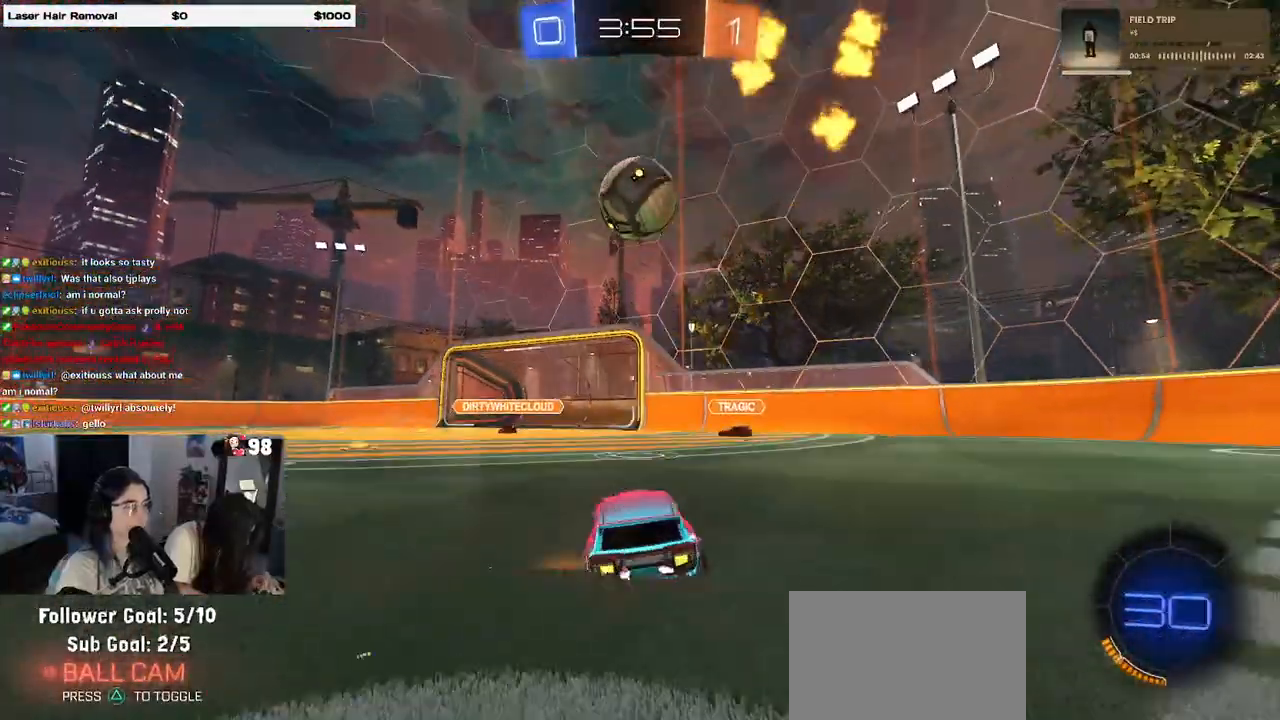
{"buttons": ["R2"], "left_stick": "left", "right_stick": "center", "events": [[17, "R2", "down"]]}
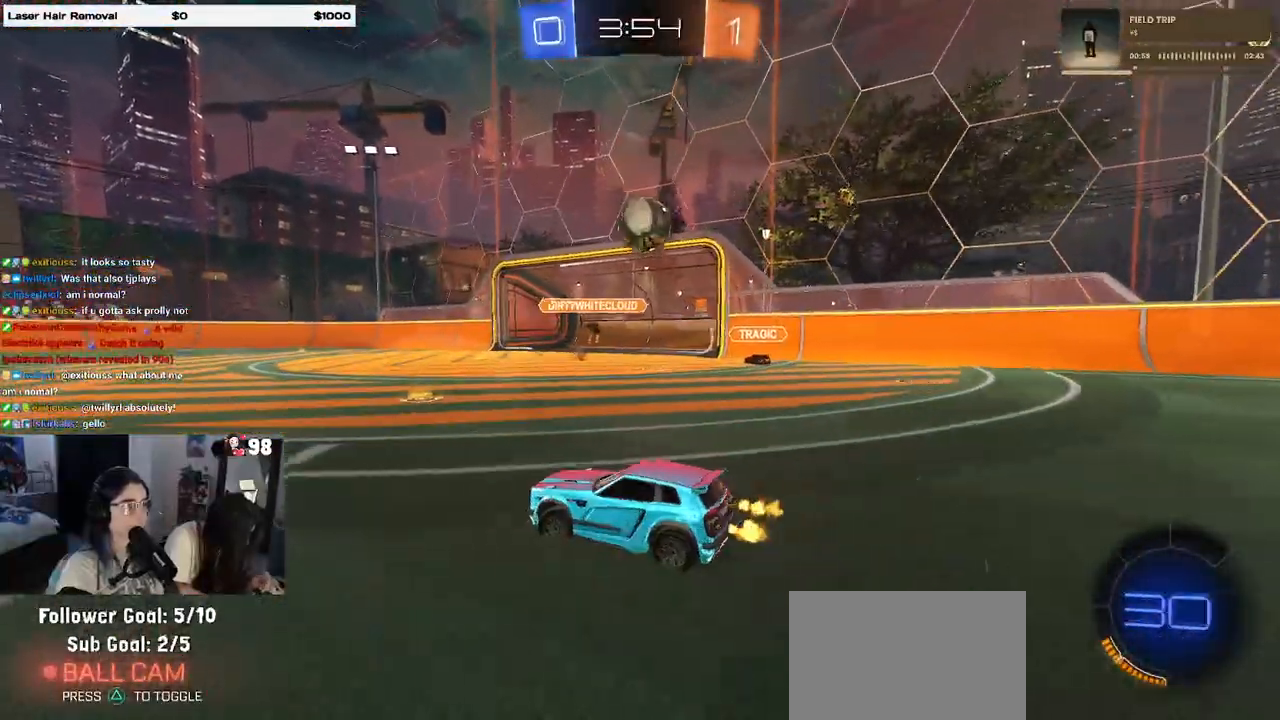
{"buttons": ["R2"], "left_stick": "right", "right_stick": "center", "events": [[33, "left_stick", "center"], [133, "left_stick", "right"], [300, "SQUARE", "down"], [400, "SQUARE", "up"]]}
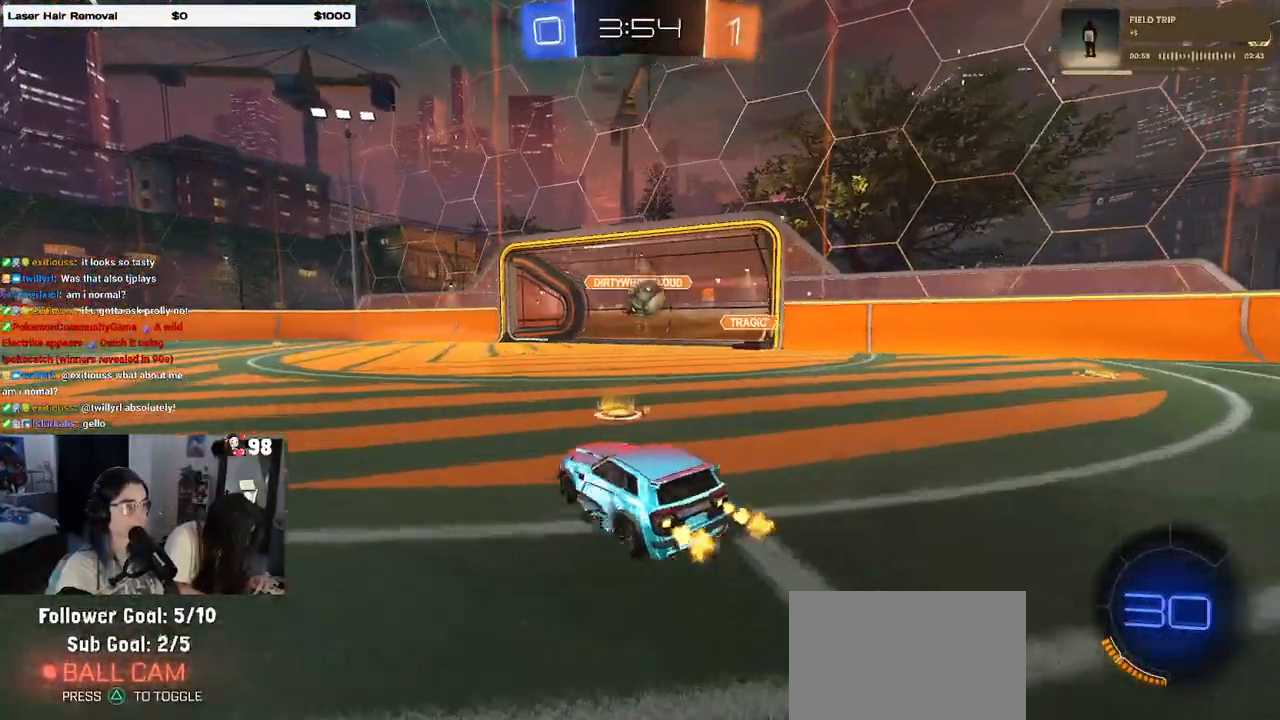
{"buttons": ["R1", "R2"], "left_stick": "center", "right_stick": "center", "events": [[100, "R1", "down"], [183, "left_stick", "left"], [400, "left_stick", "center"]]}
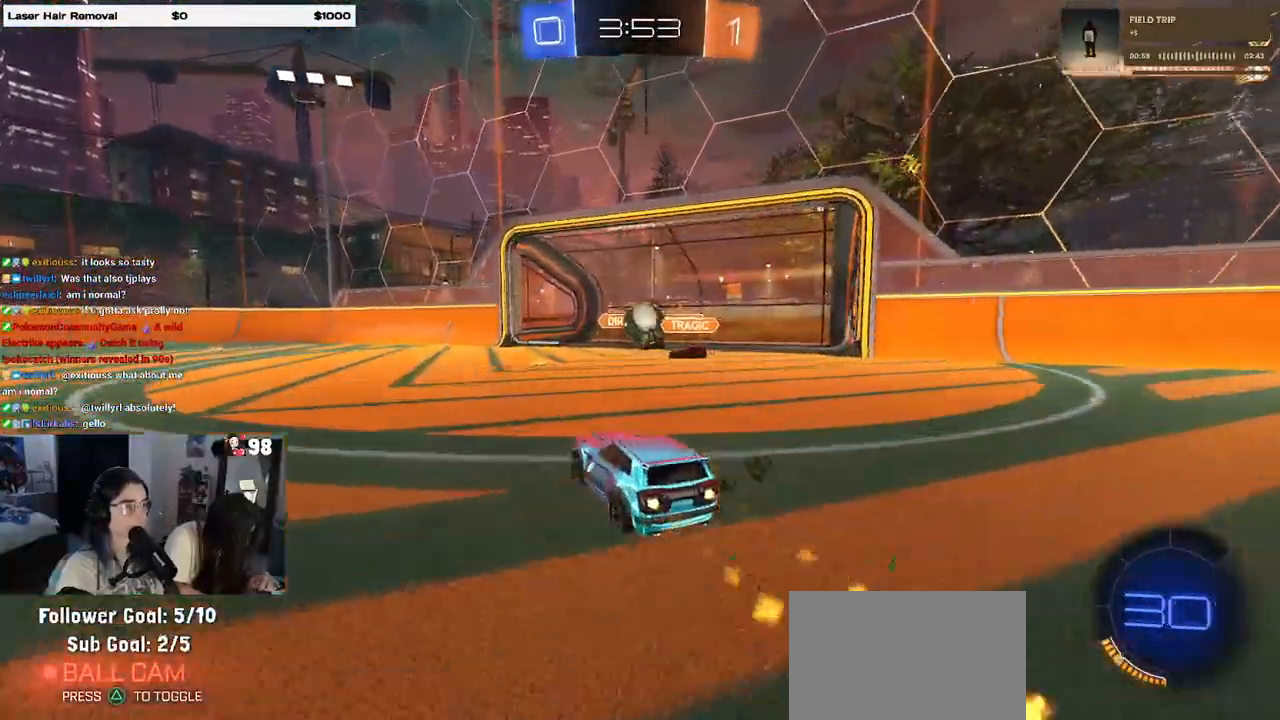
{"buttons": ["CROSS", "R1", "R2"], "left_stick": "down-left", "right_stick": "center", "events": [[150, "left_stick", "right"], [367, "left_stick", "center"], [450, "CROSS", "down"], [450, "left_stick", "down-left"]]}
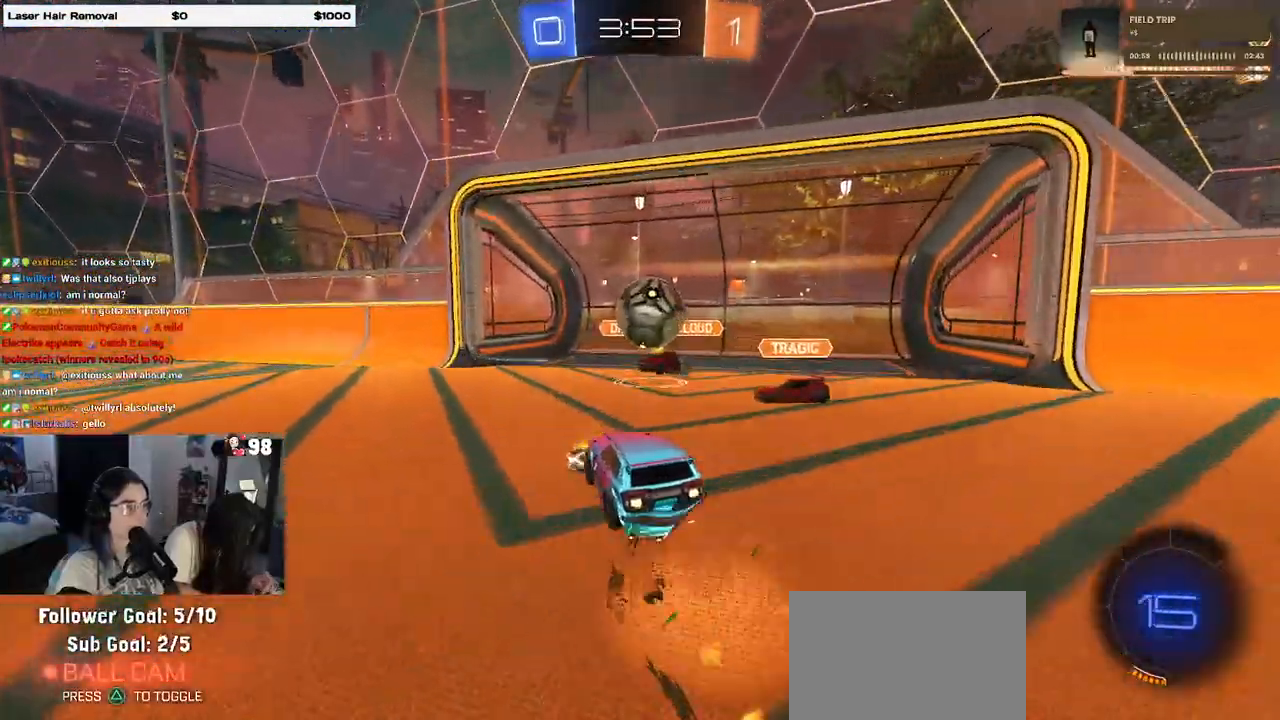
{"buttons": ["R2"], "left_stick": "right", "right_stick": "center", "events": [[100, "left_stick", "center"], [167, "CROSS", "up"], [183, "left_stick", "down-right"], [233, "CROSS", "down"], [267, "left_stick", "right"], [383, "R1", "up"], [417, "CROSS", "up"]]}
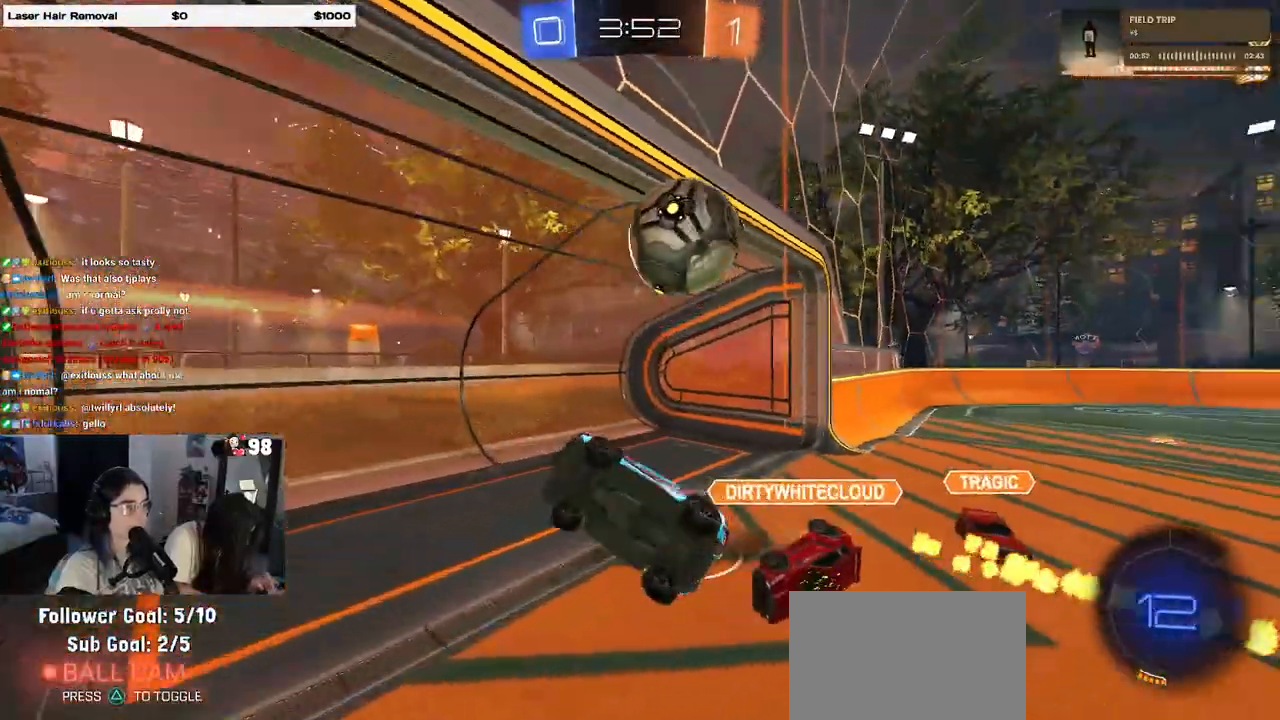
{"buttons": [], "left_stick": "center", "right_stick": "center", "events": [[217, "SQUARE", "down"], [350, "R2", "up"], [383, "SQUARE", "up"], [433, "left_stick", "center"]]}